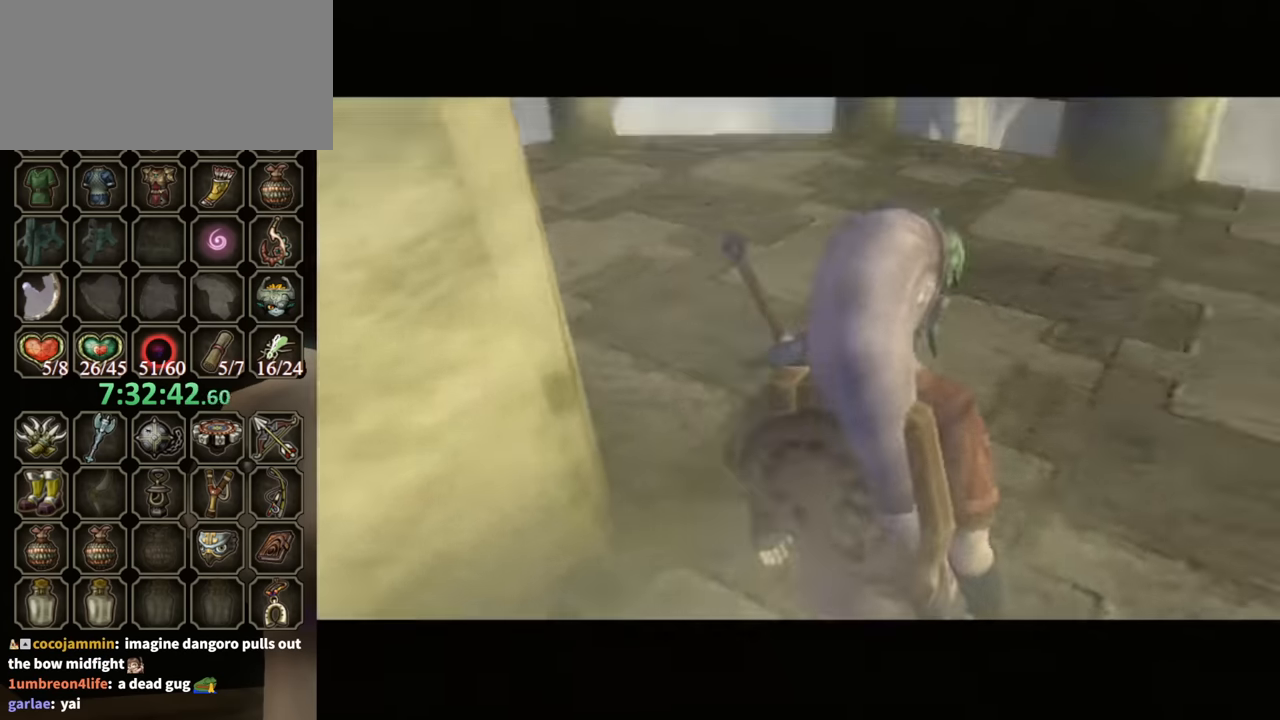
Gameplay with a controller (Nintendo layout); each line is a JSON object with the inputs held at the frame after it. "events" lists button and stick changes between this image and that frame as [ms after this image, input, new state], when the widget could be followed in between. Not read: L3 R3.
{"buttons": [], "left_stick": "up", "right_stick": "center", "events": [[133, "left_stick", "up"]]}
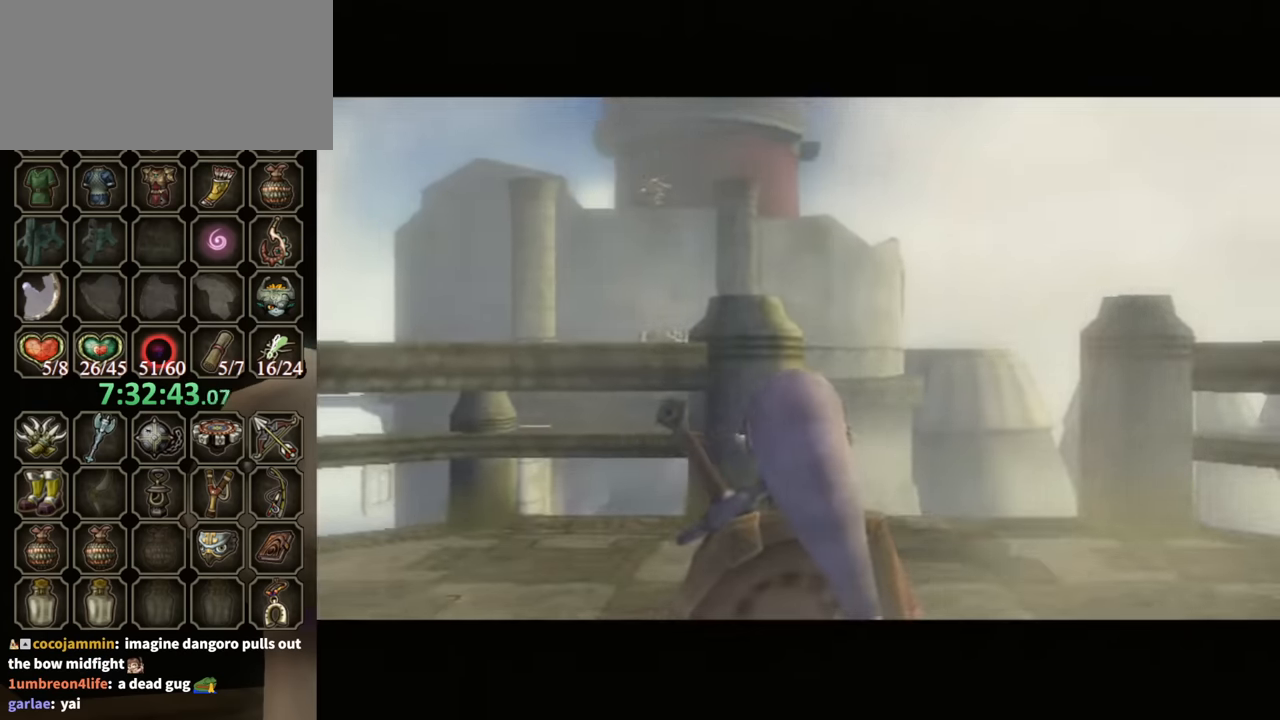
{"buttons": ["L1"], "left_stick": "up", "right_stick": "center", "events": [[33, "L1", "down"], [66, "Y", "down"], [200, "Y", "up"]]}
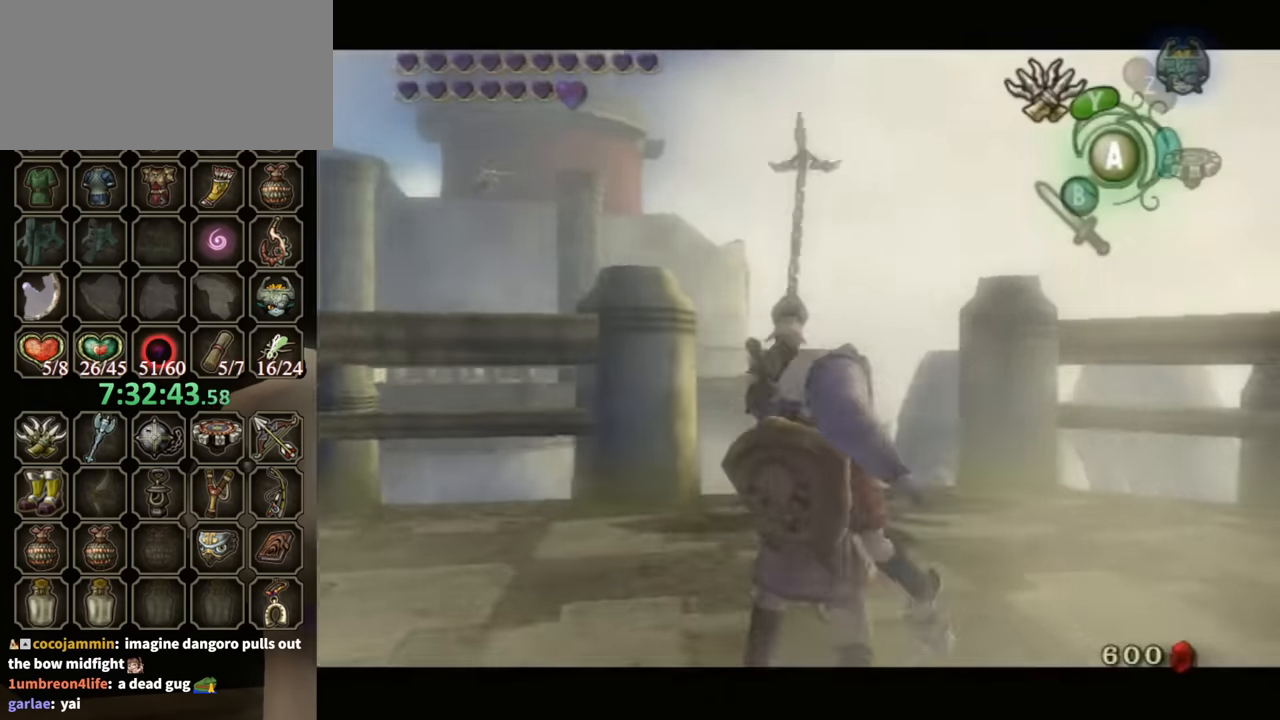
{"buttons": ["L1"], "left_stick": "center", "right_stick": "center", "events": [[366, "left_stick", "center"]]}
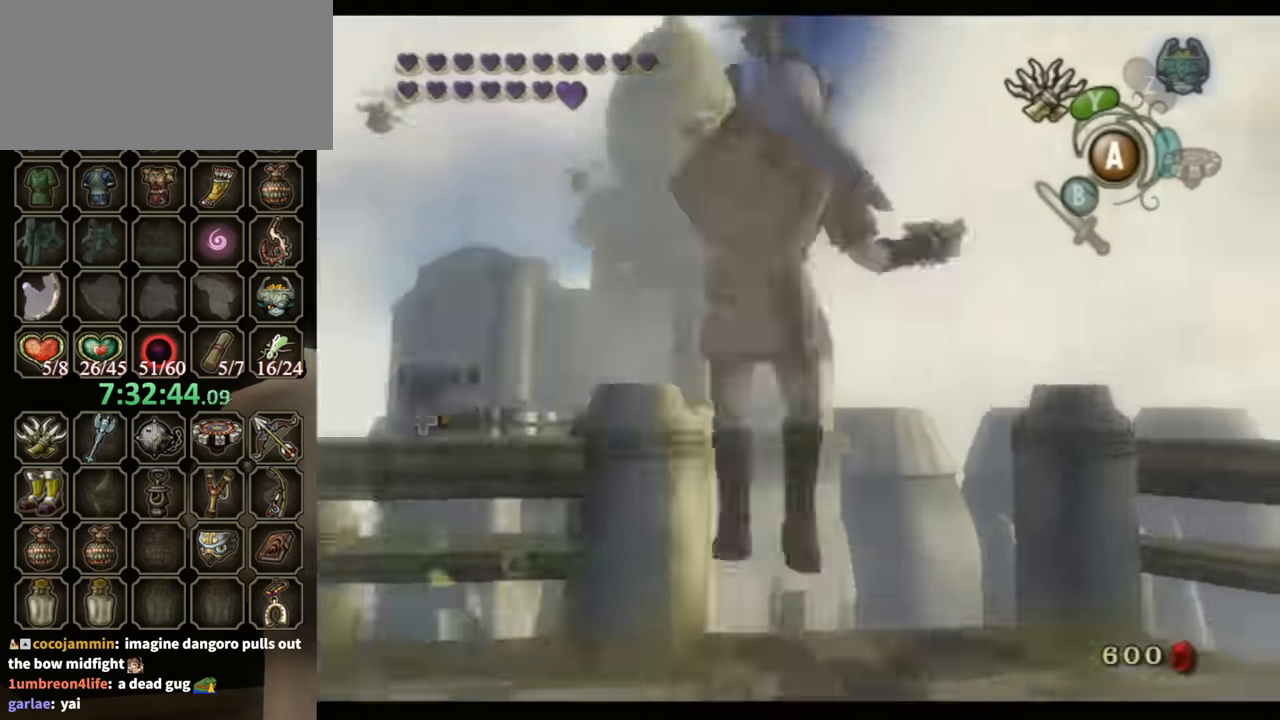
{"buttons": ["L1"], "left_stick": "center", "right_stick": "center", "events": []}
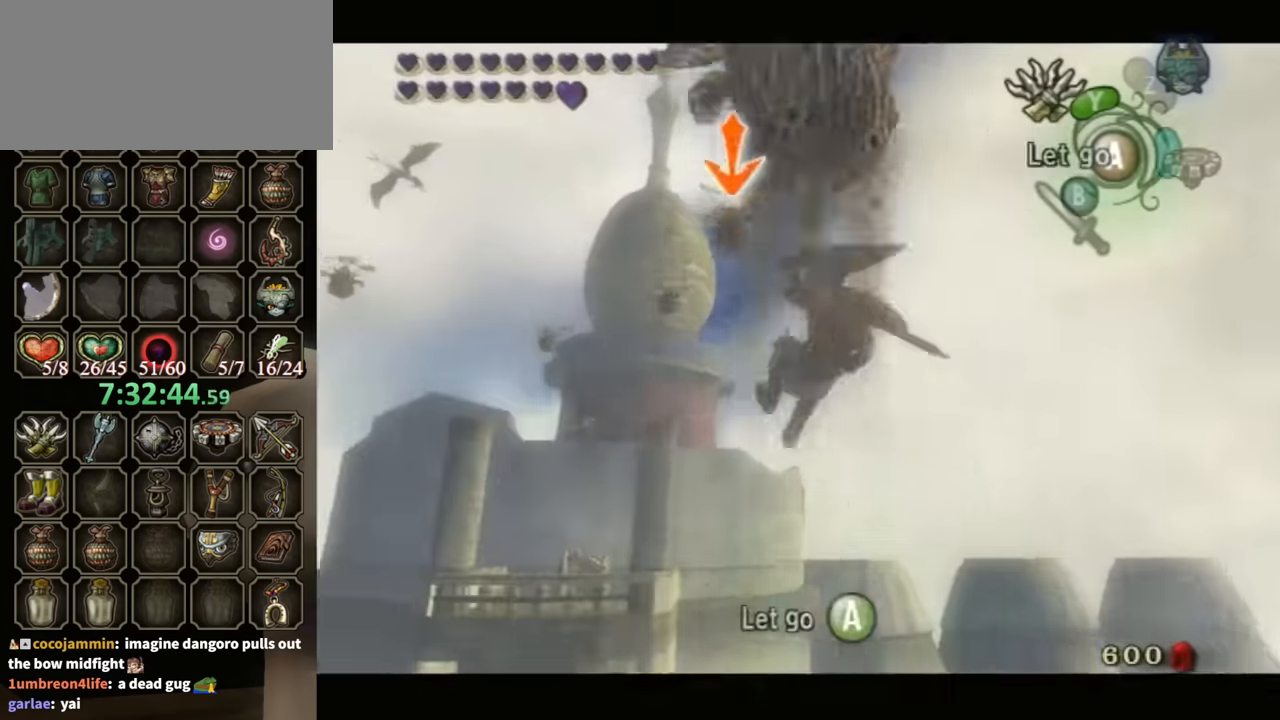
{"buttons": ["L1"], "left_stick": "center", "right_stick": "center", "events": [[66, "Y", "down"], [333, "Y", "up"]]}
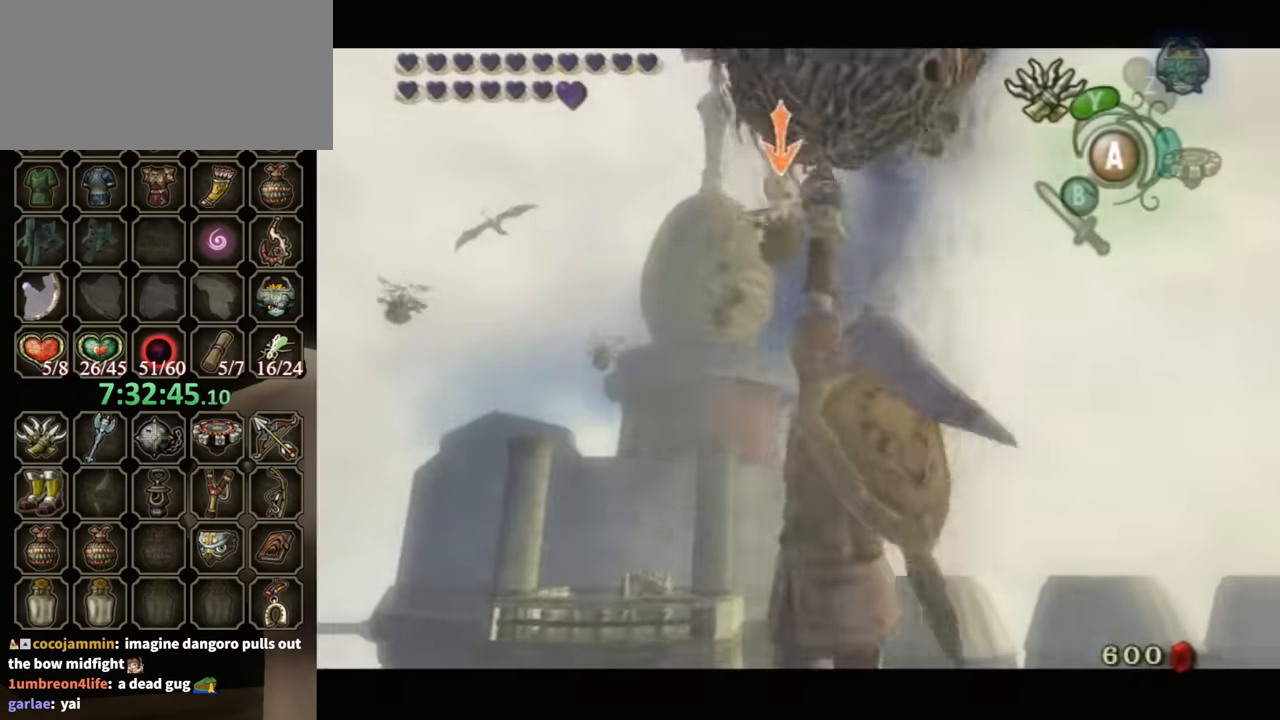
{"buttons": ["L1"], "left_stick": "center", "right_stick": "center", "events": []}
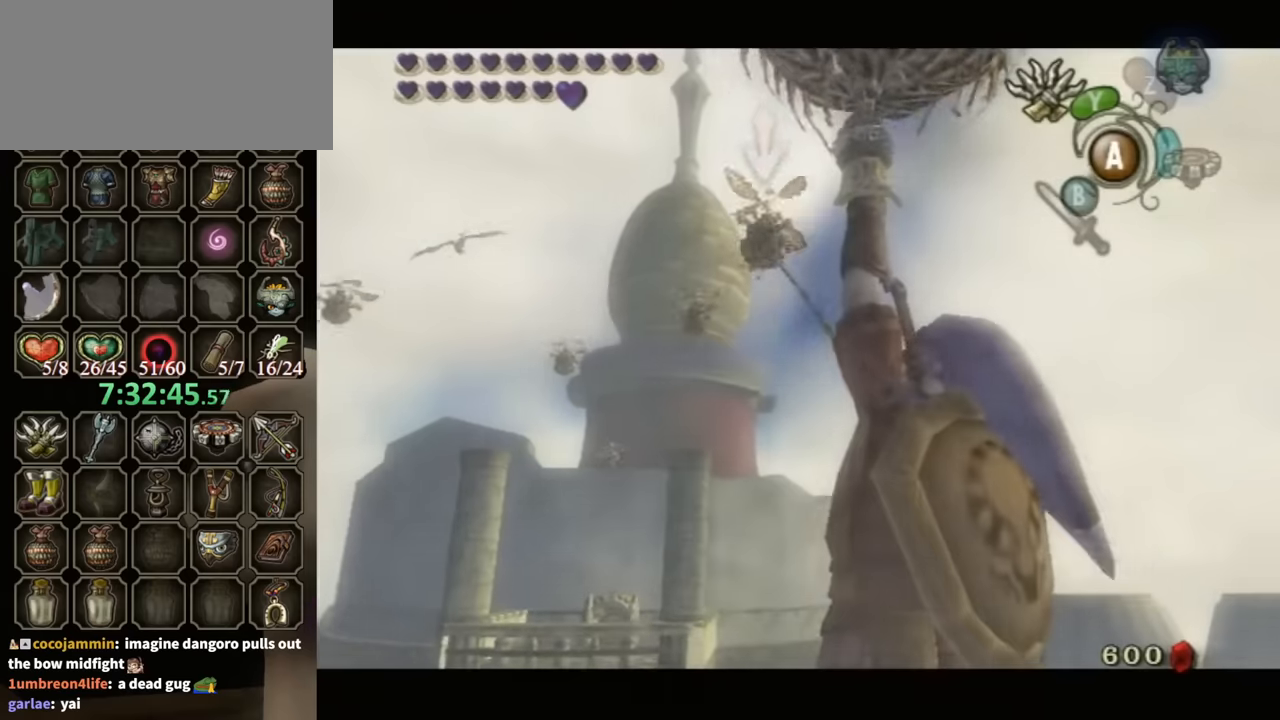
{"buttons": ["L1"], "left_stick": "center", "right_stick": "center", "events": []}
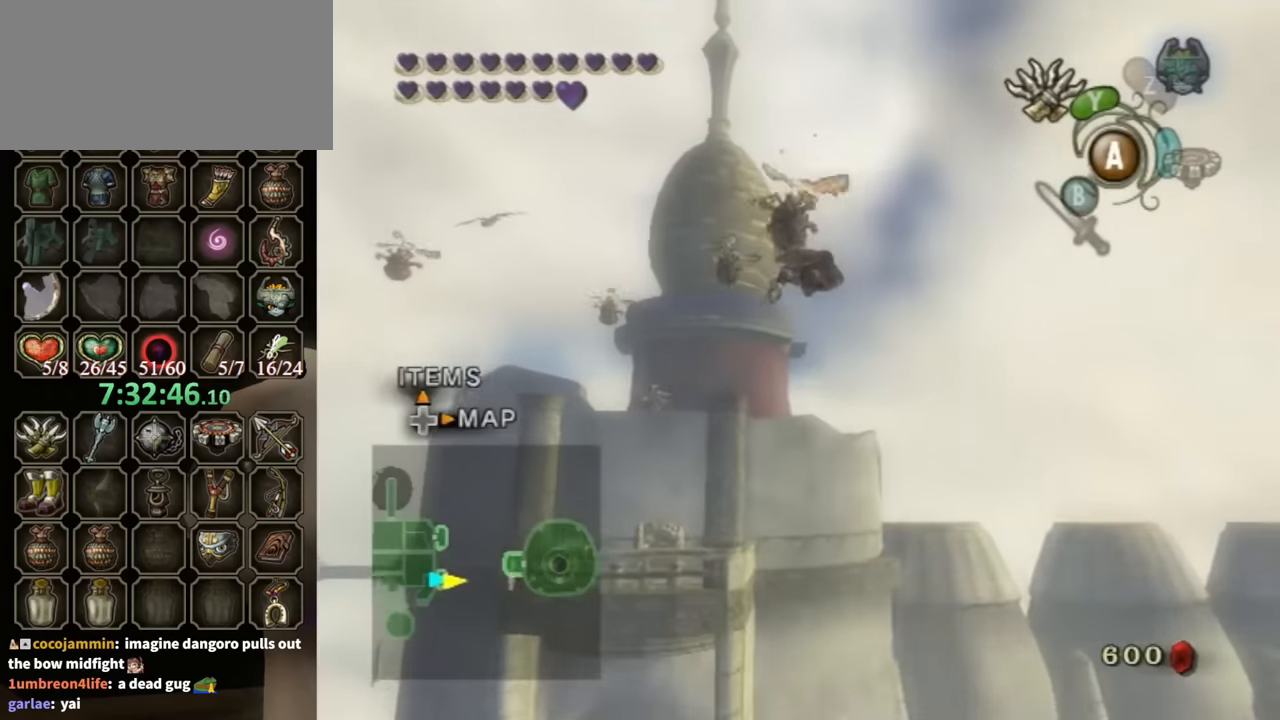
{"buttons": ["L1"], "left_stick": "center", "right_stick": "center", "events": []}
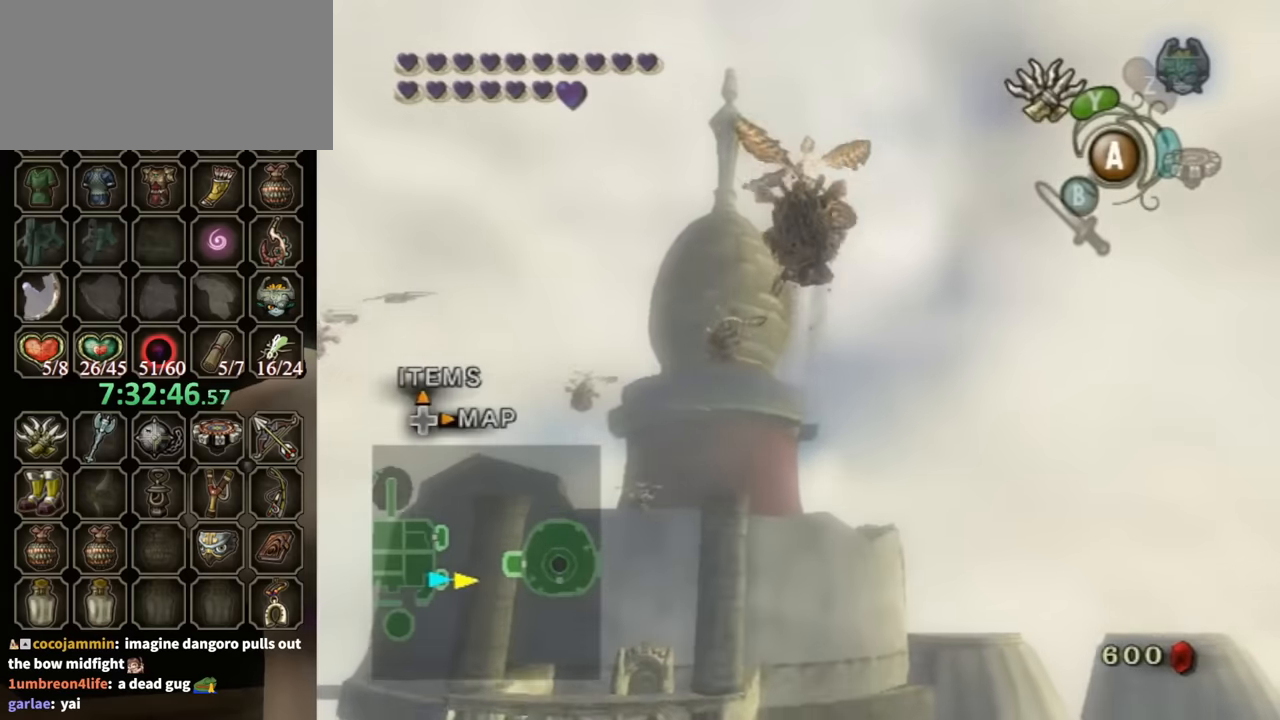
{"buttons": ["Y", "L1"], "left_stick": "center", "right_stick": "center", "events": [[366, "Y", "down"]]}
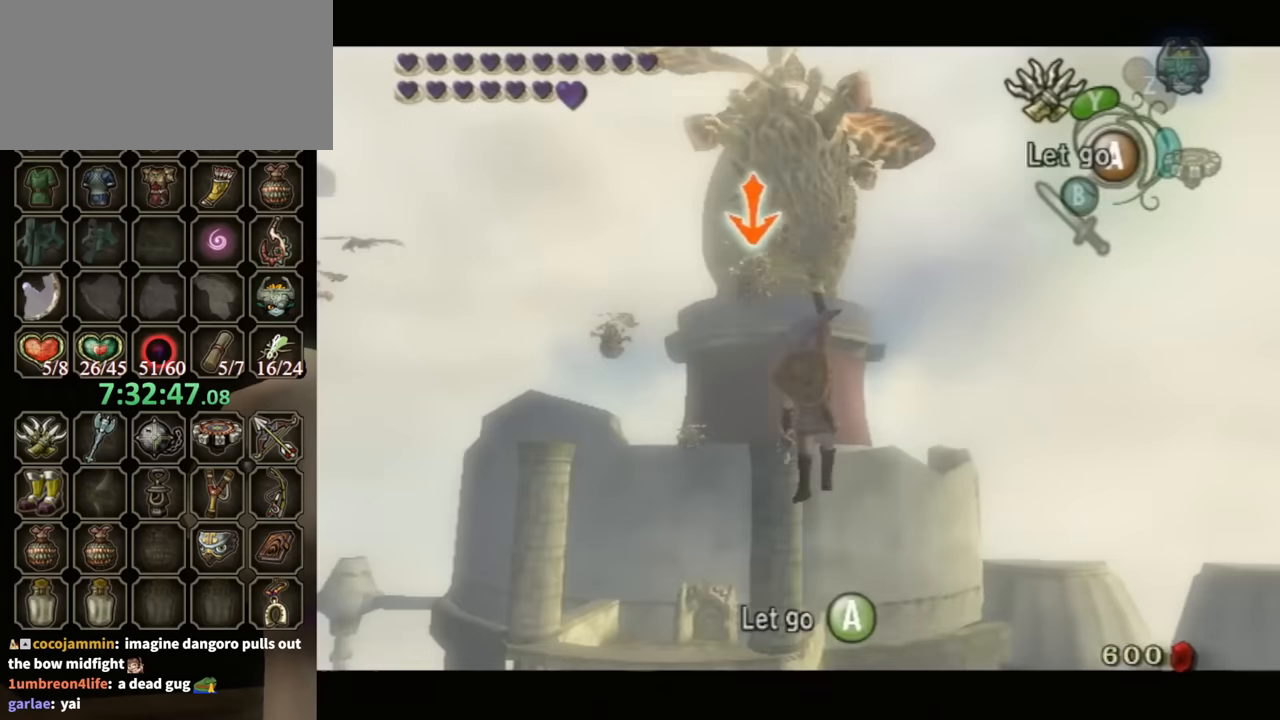
{"buttons": ["L1"], "left_stick": "center", "right_stick": "center", "events": [[66, "Y", "up"]]}
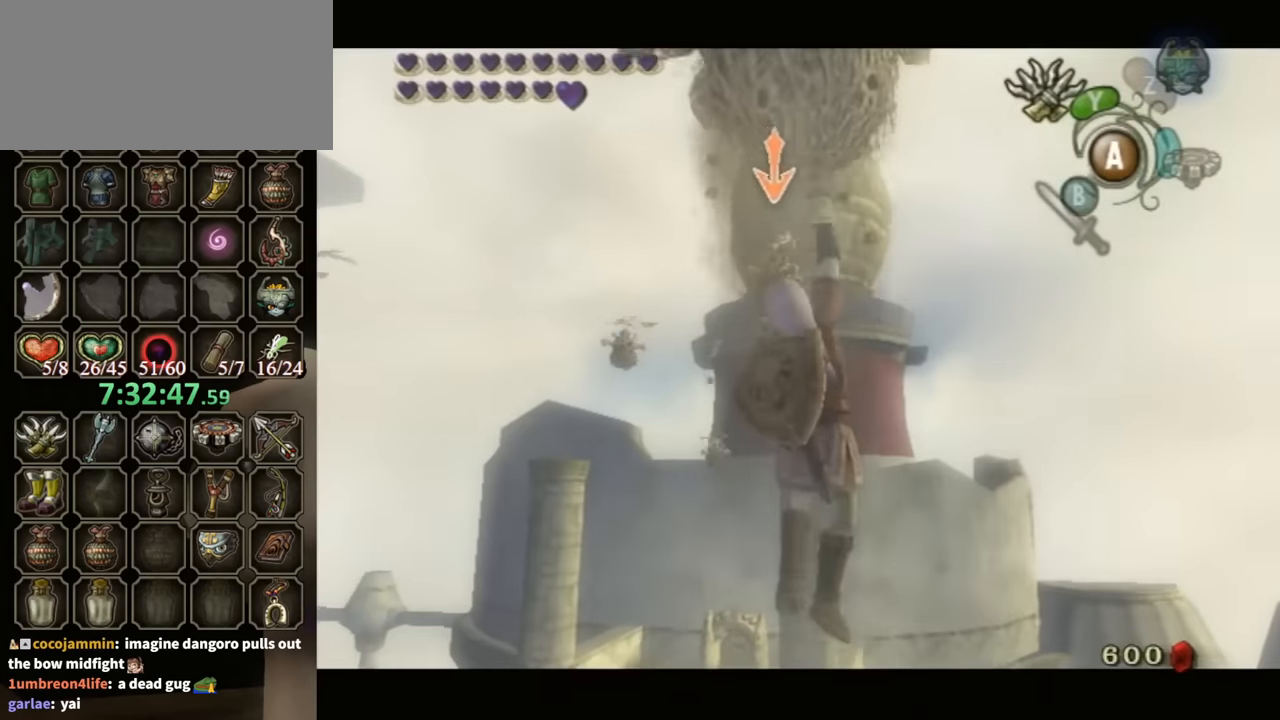
{"buttons": ["L1"], "left_stick": "center", "right_stick": "center", "events": []}
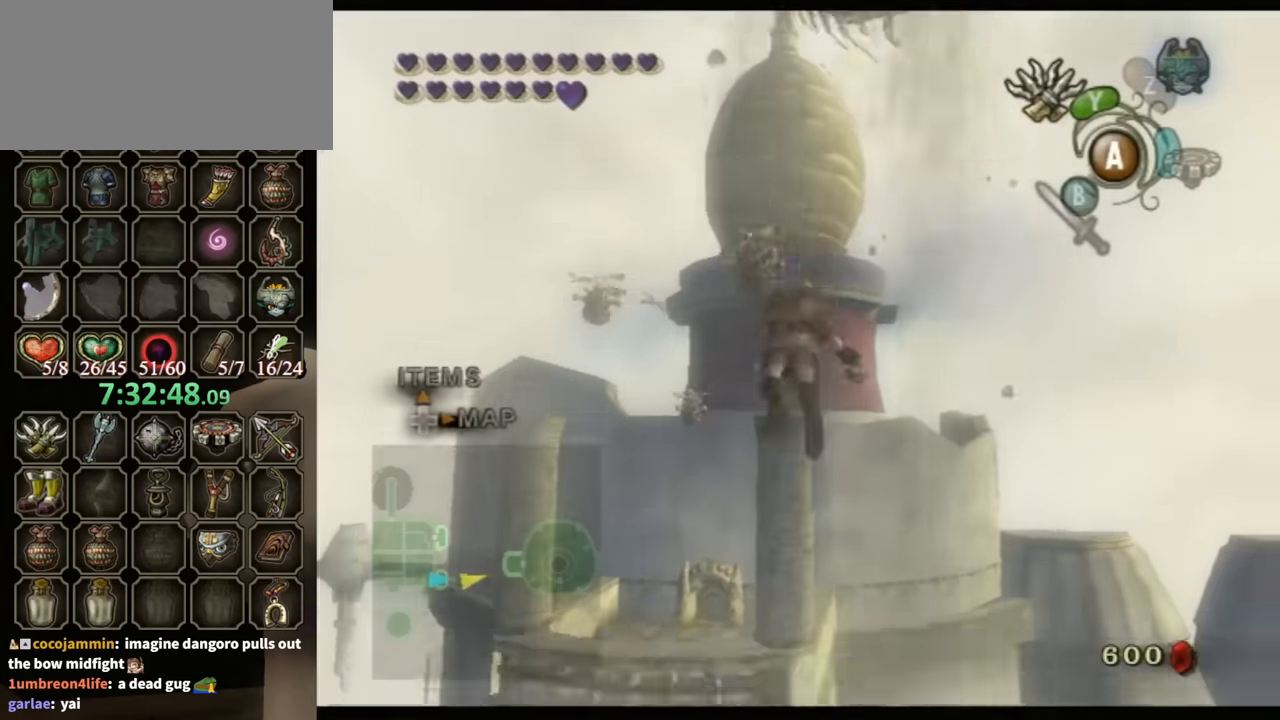
{"buttons": ["L1"], "left_stick": "center", "right_stick": "center", "events": []}
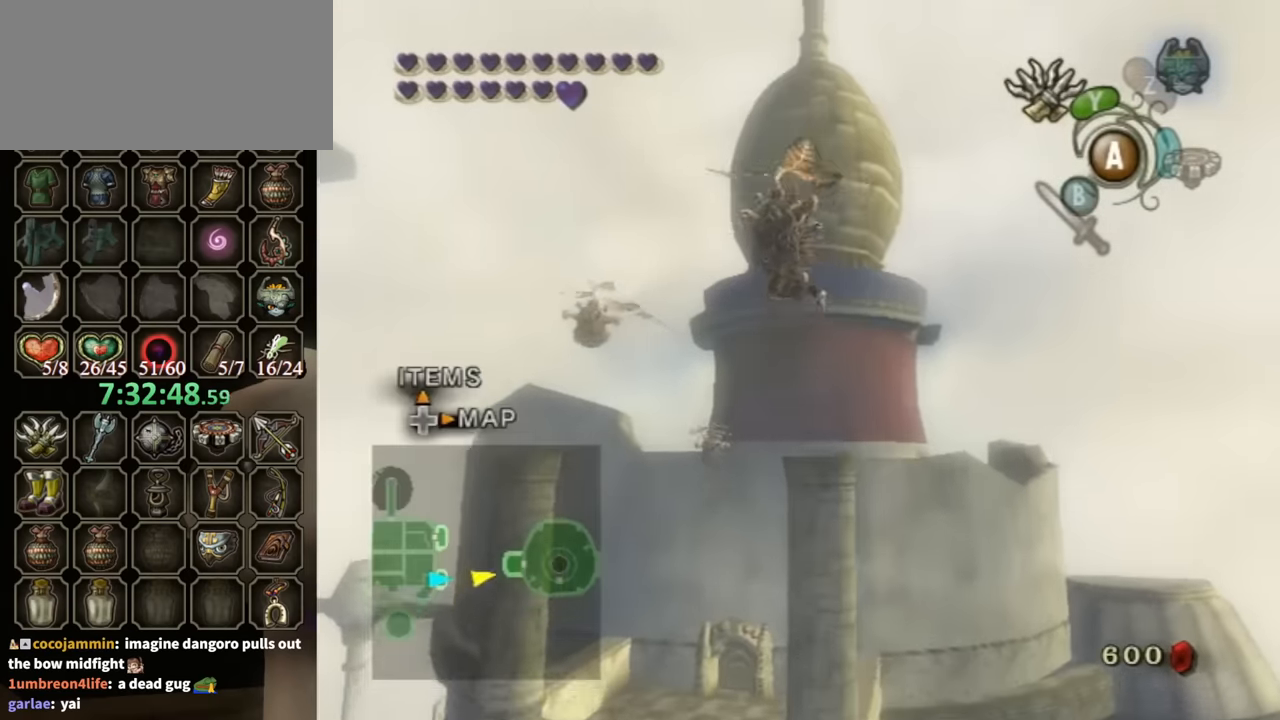
{"buttons": ["L1"], "left_stick": "center", "right_stick": "center", "events": []}
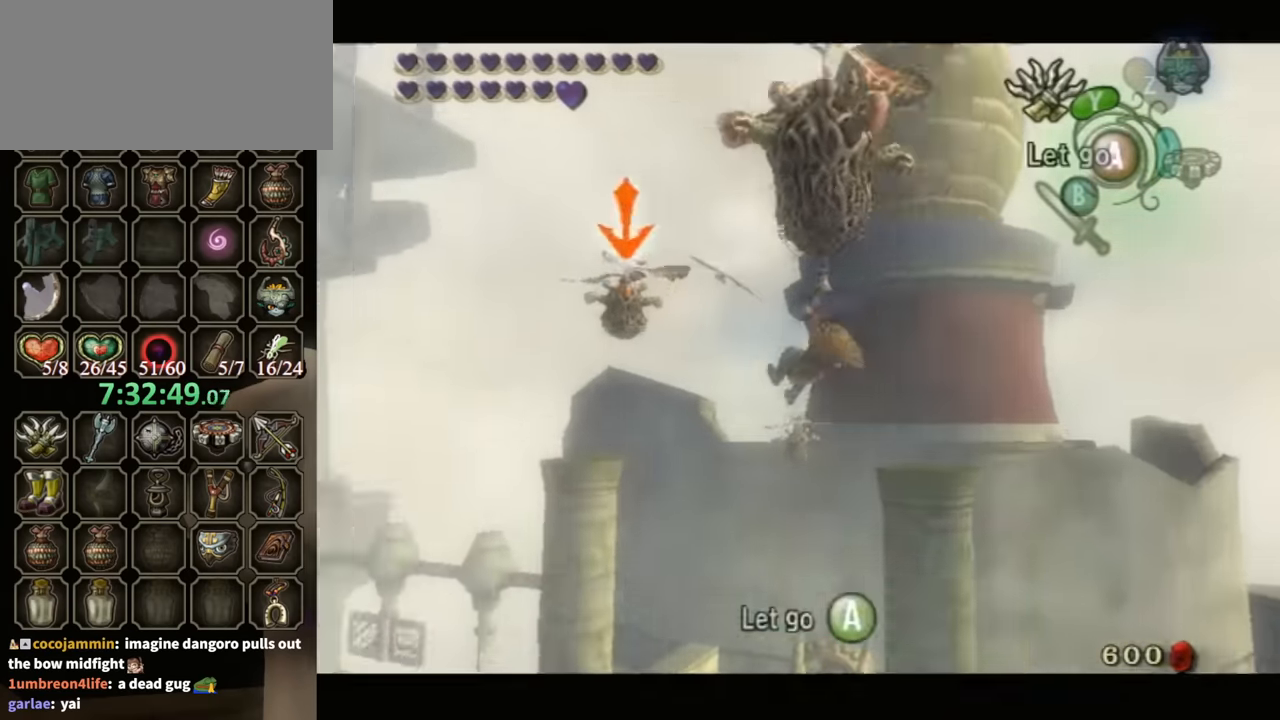
{"buttons": ["L1"], "left_stick": "center", "right_stick": "center", "events": [[33, "Y", "down"], [200, "Y", "up"]]}
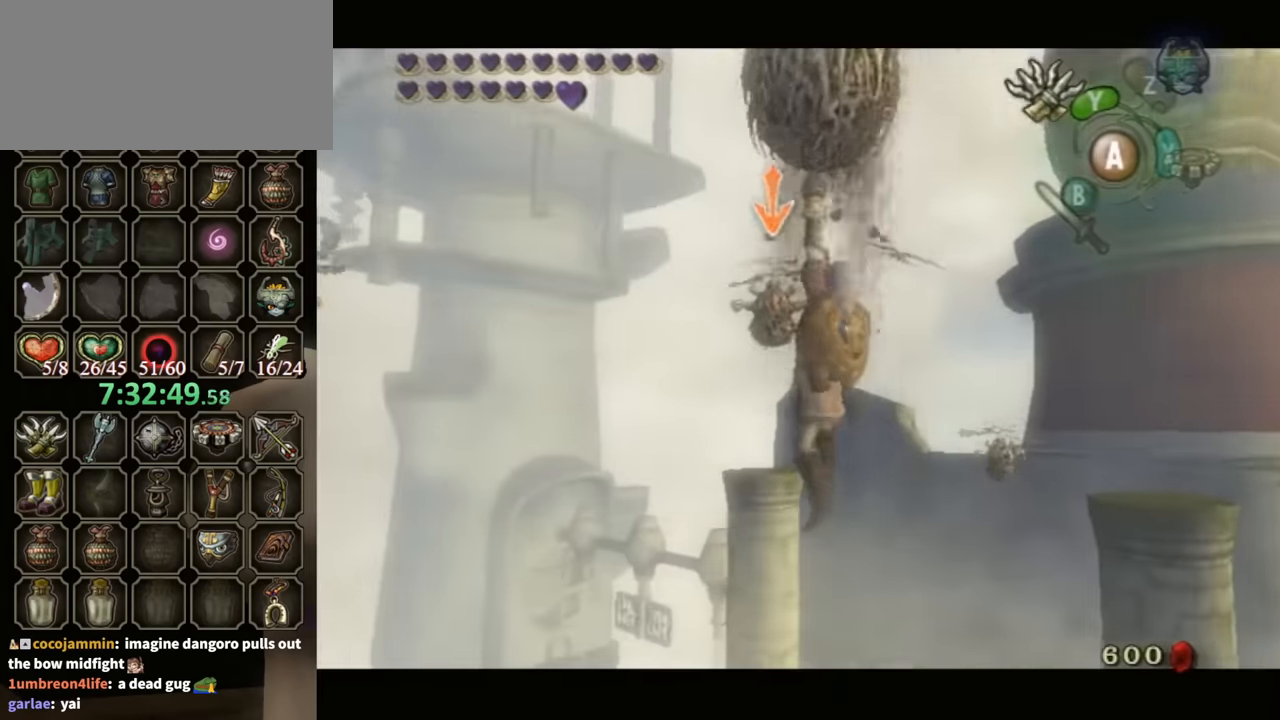
{"buttons": ["L1"], "left_stick": "center", "right_stick": "center", "events": []}
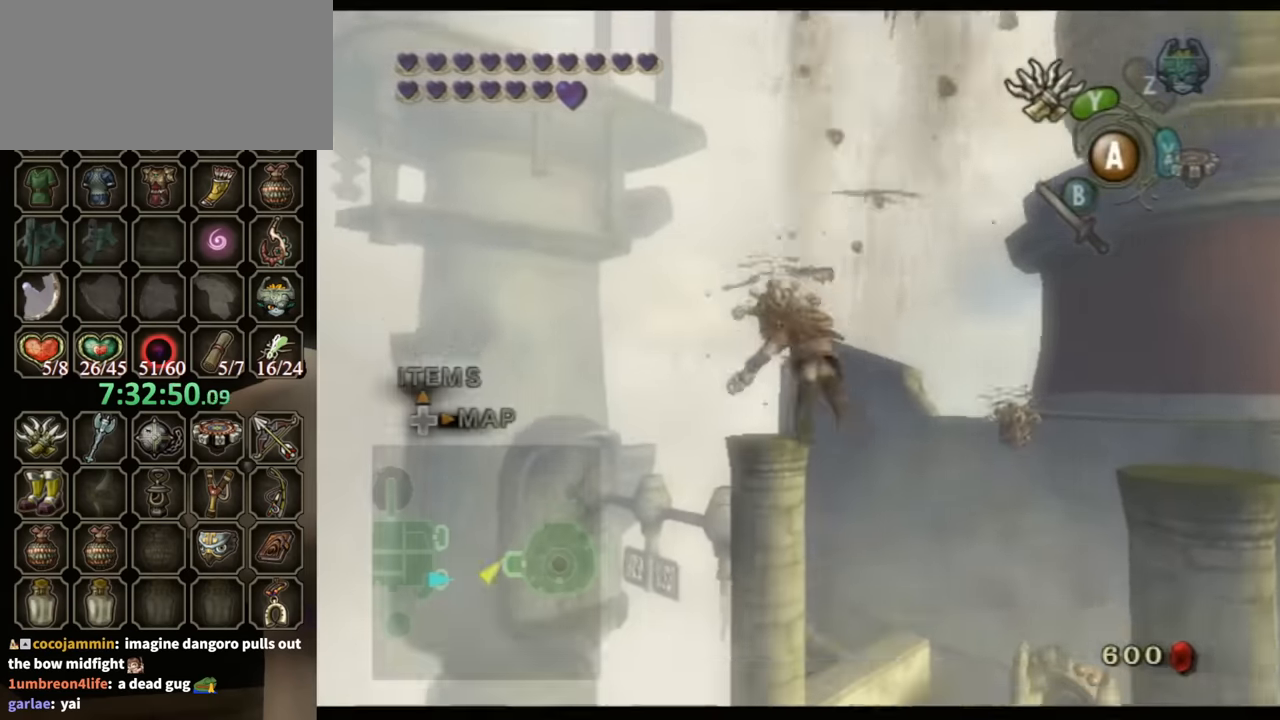
{"buttons": ["L1"], "left_stick": "center", "right_stick": "center", "events": []}
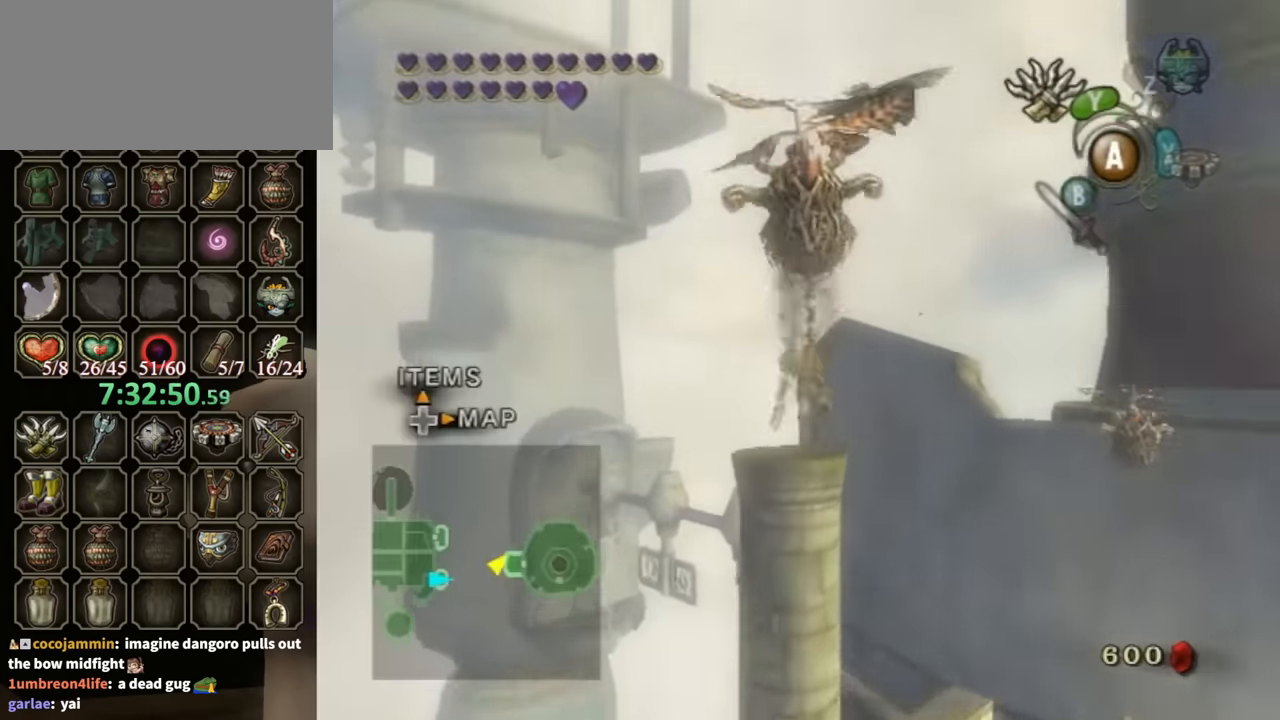
{"buttons": ["L1"], "left_stick": "center", "right_stick": "center", "events": [[300, "Y", "down"], [400, "Y", "up"]]}